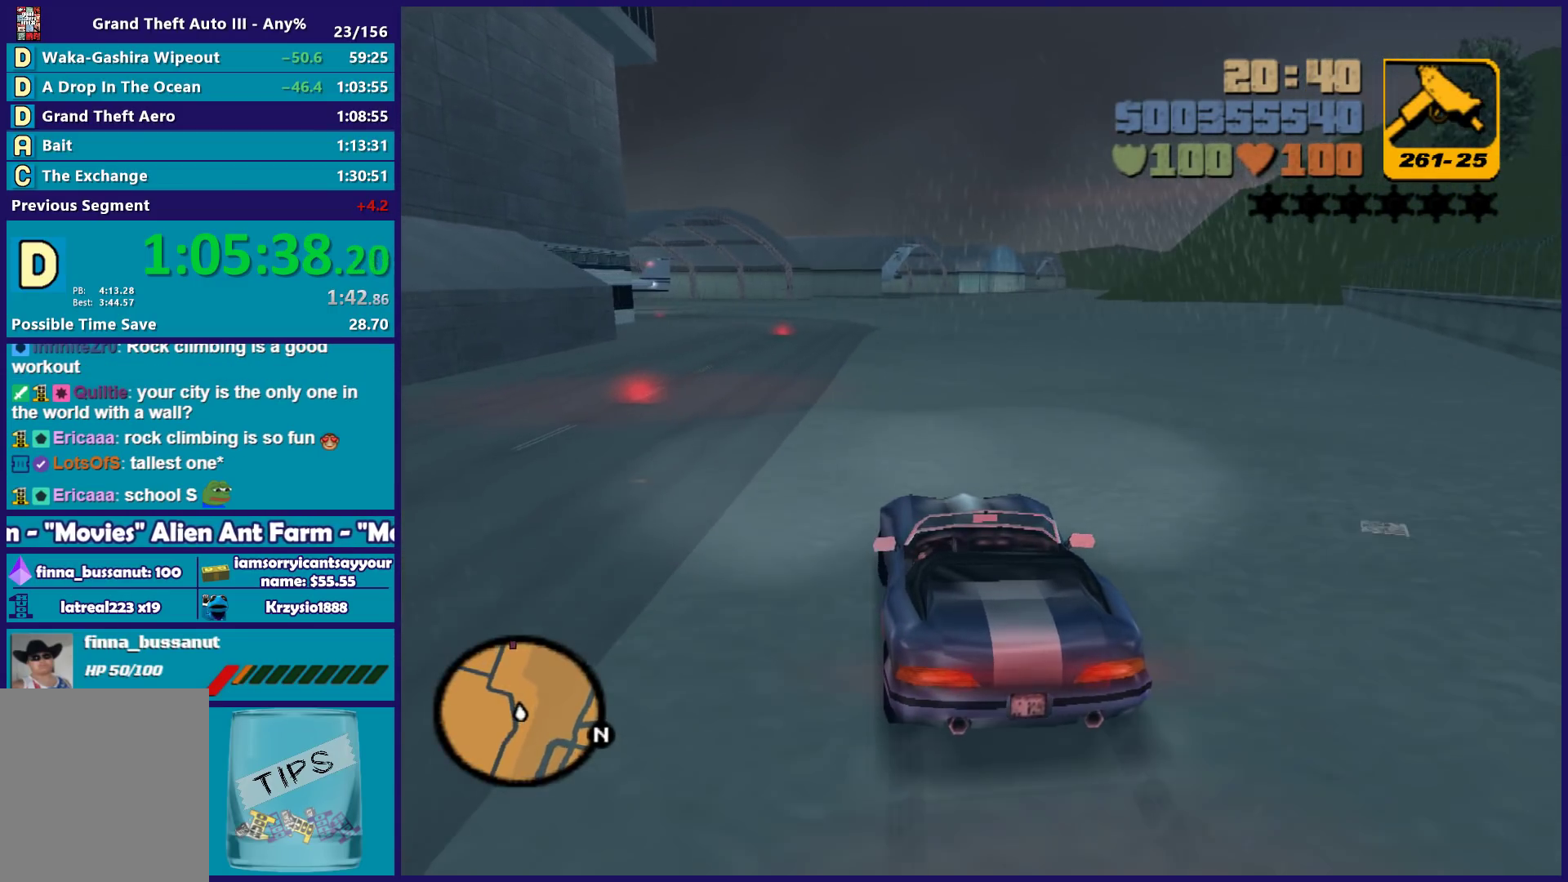
Gameplay with a controller (Xbox layout); each line is a JSON object with the inputs held at the frame after it. "button_events" lists button changes between this image and that frame as [ms after this image, input, new state], when the widget could be followed in between (sticks are given only as held states). Not read: START.
{"buttons": ["R2"], "left_stick": "center", "right_stick": "center", "button_events": []}
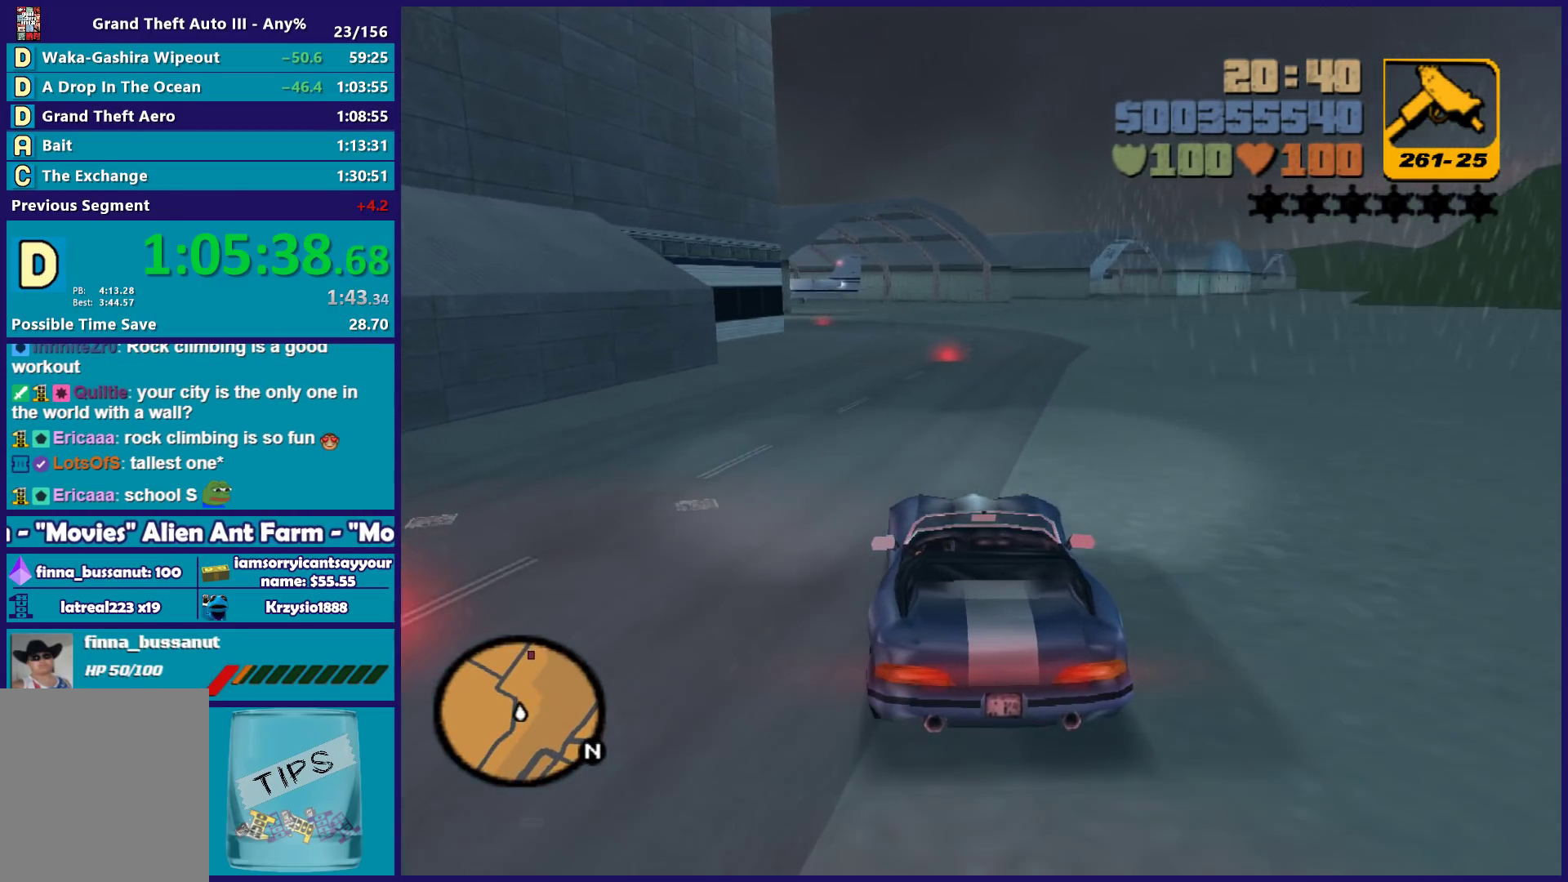
{"buttons": ["R2"], "left_stick": "center", "right_stick": "center", "button_events": []}
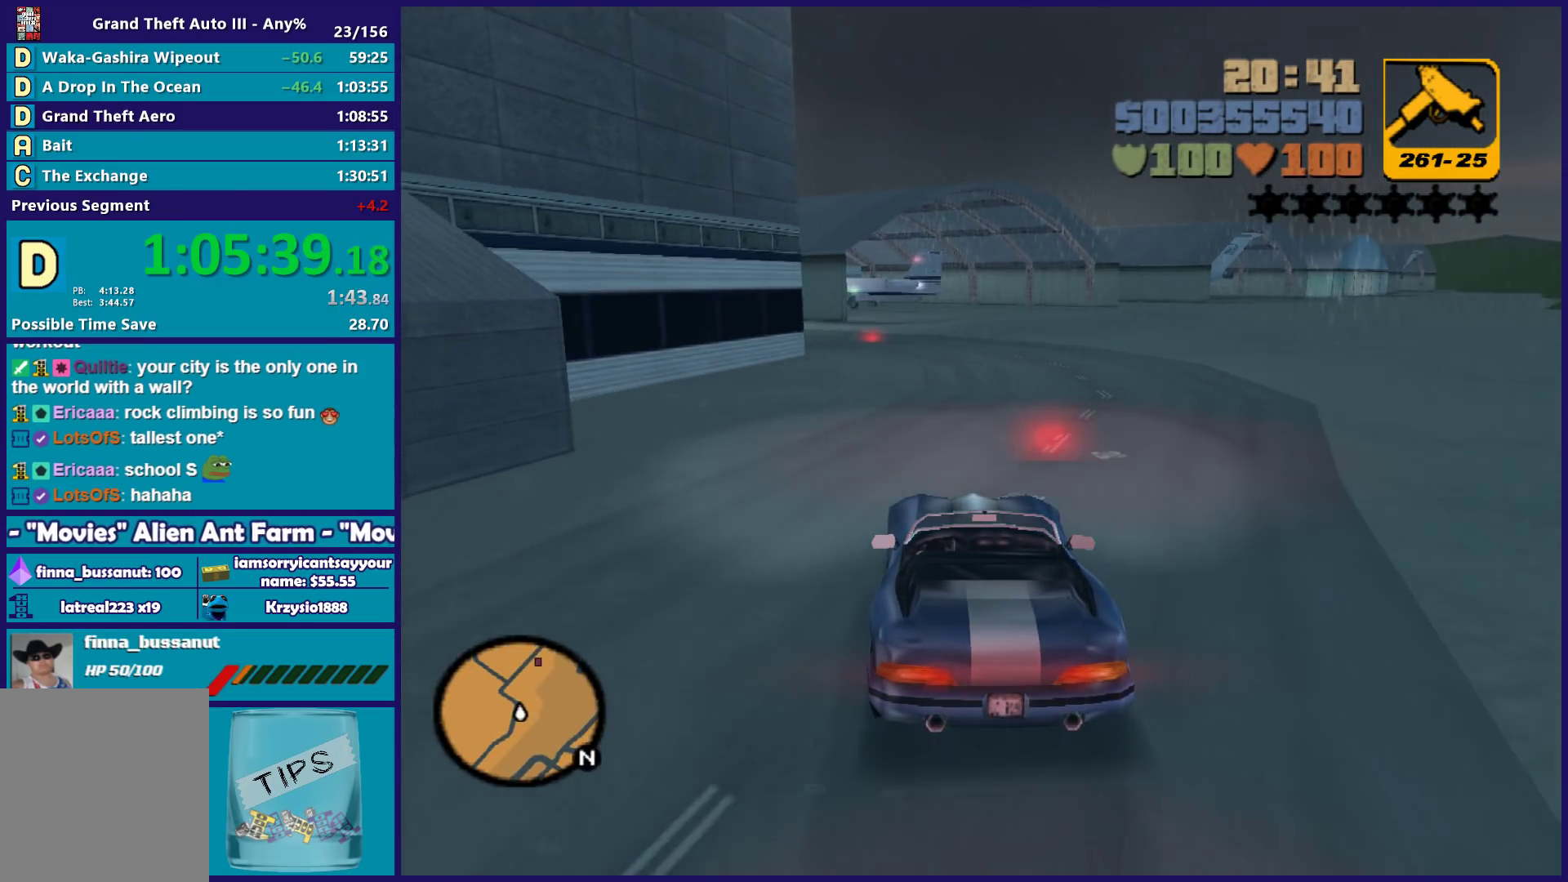
{"buttons": ["R2"], "left_stick": "left", "right_stick": "center", "button_events": []}
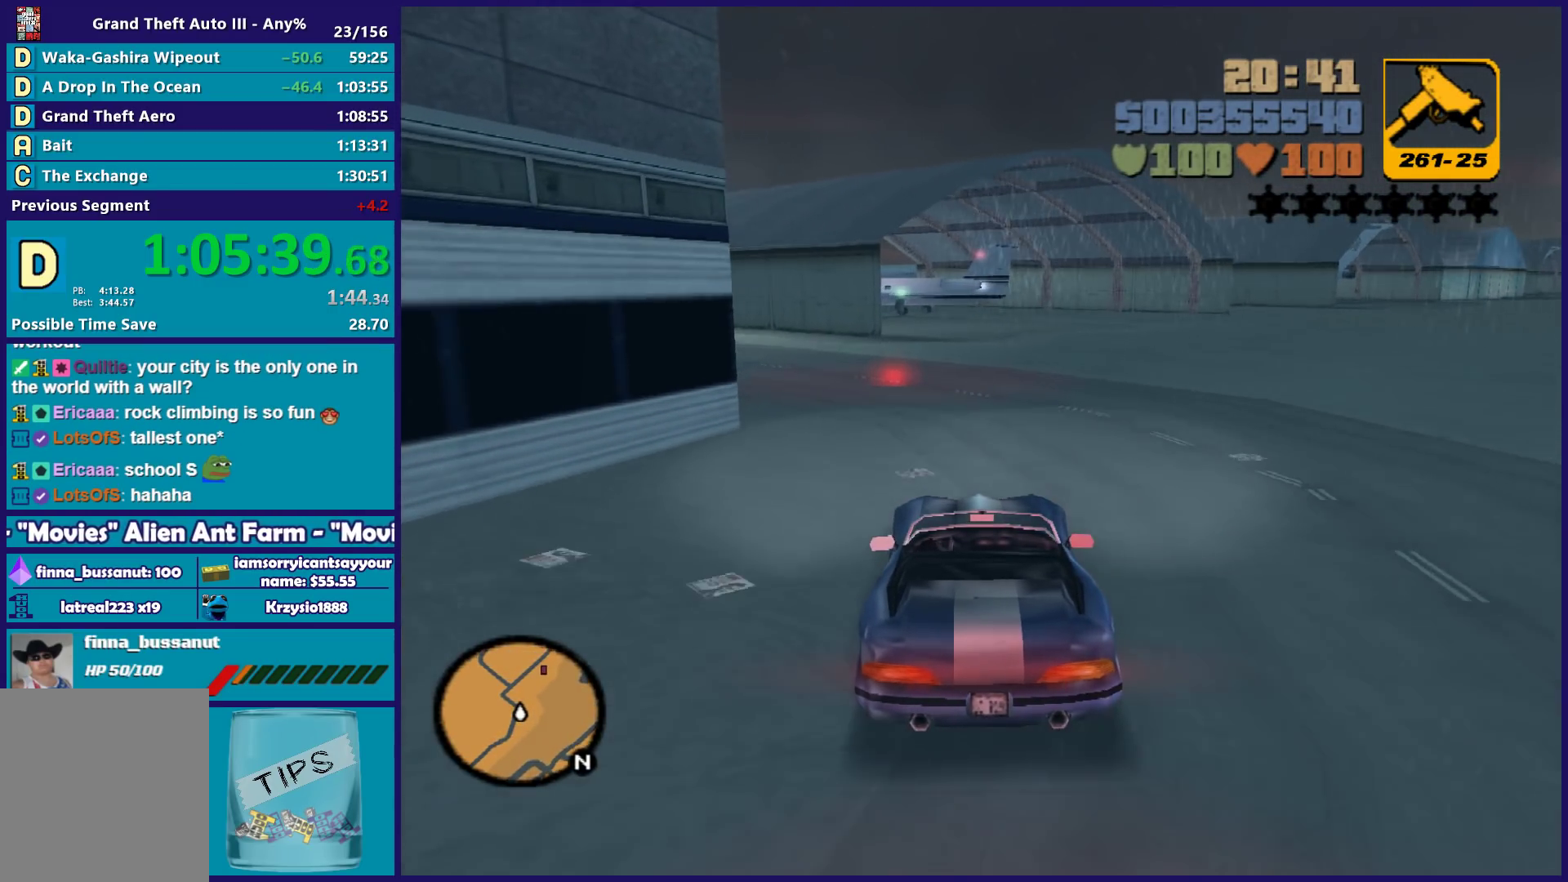
{"buttons": [], "left_stick": "left", "right_stick": "center", "button_events": [[17, "R2", "up"]]}
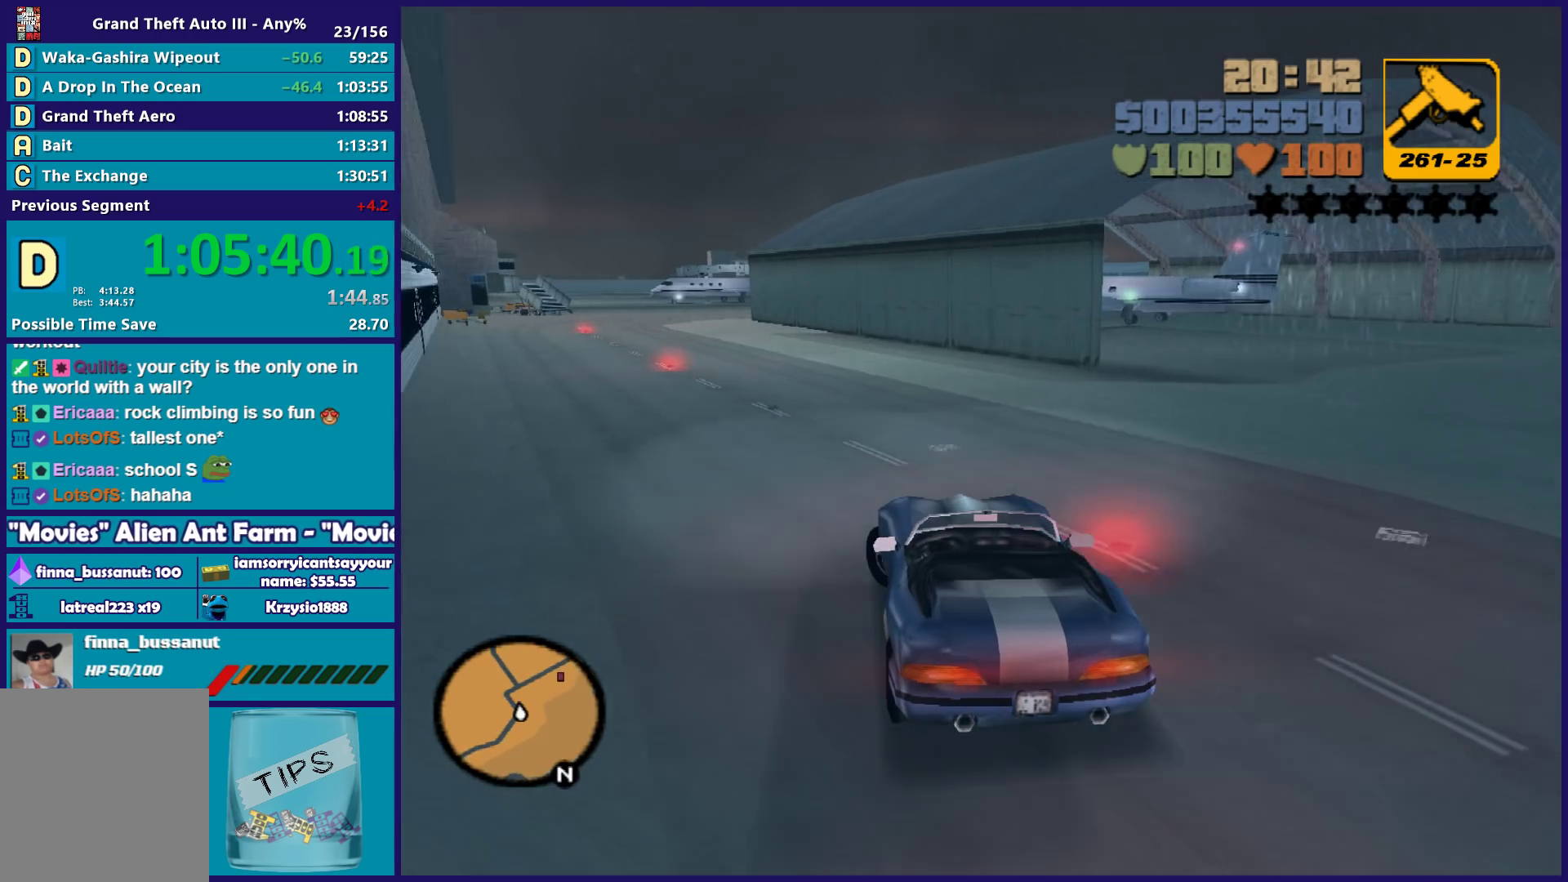
{"buttons": ["R2"], "left_stick": "left", "right_stick": "center", "button_events": [[50, "R2", "down"]]}
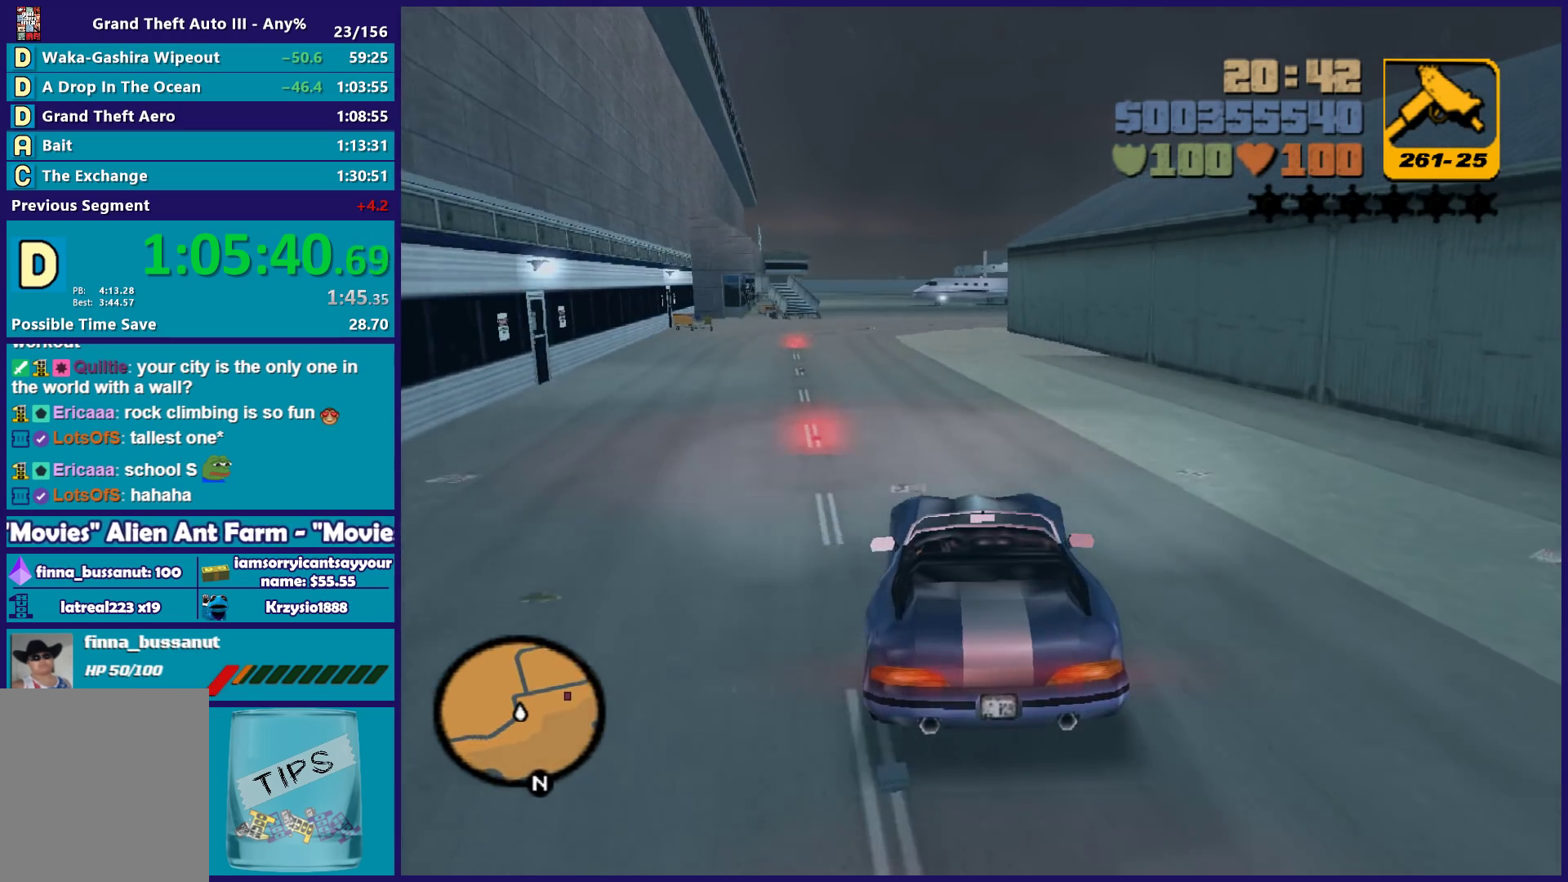
{"buttons": ["R2"], "left_stick": "right", "right_stick": "center", "button_events": []}
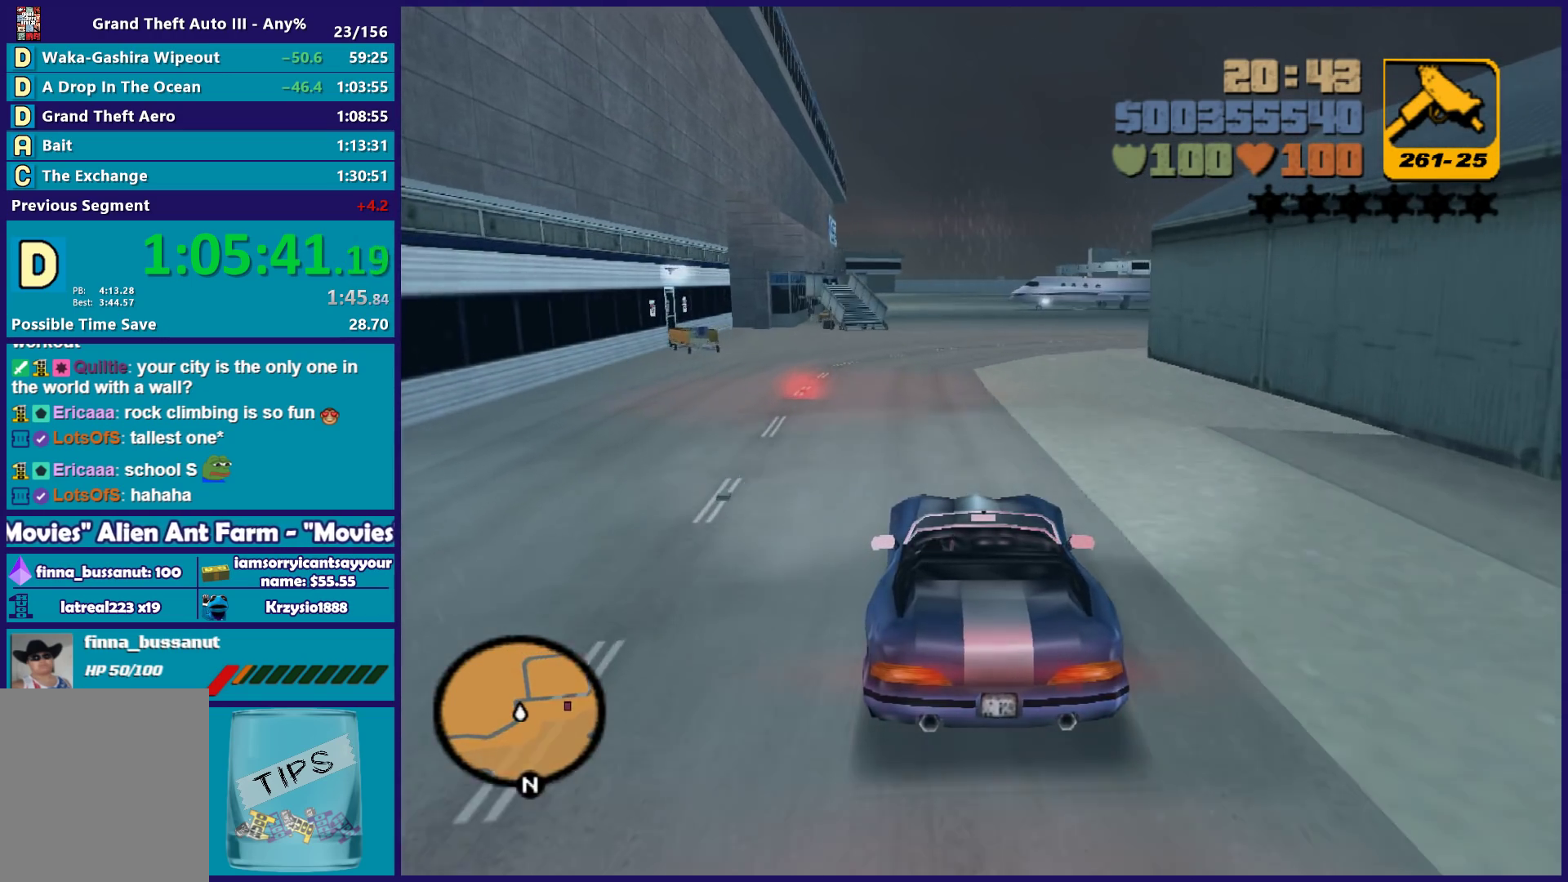
{"buttons": [], "left_stick": "right", "right_stick": "center", "button_events": [[33, "R2", "up"], [167, "L2", "down"], [267, "L2", "up"]]}
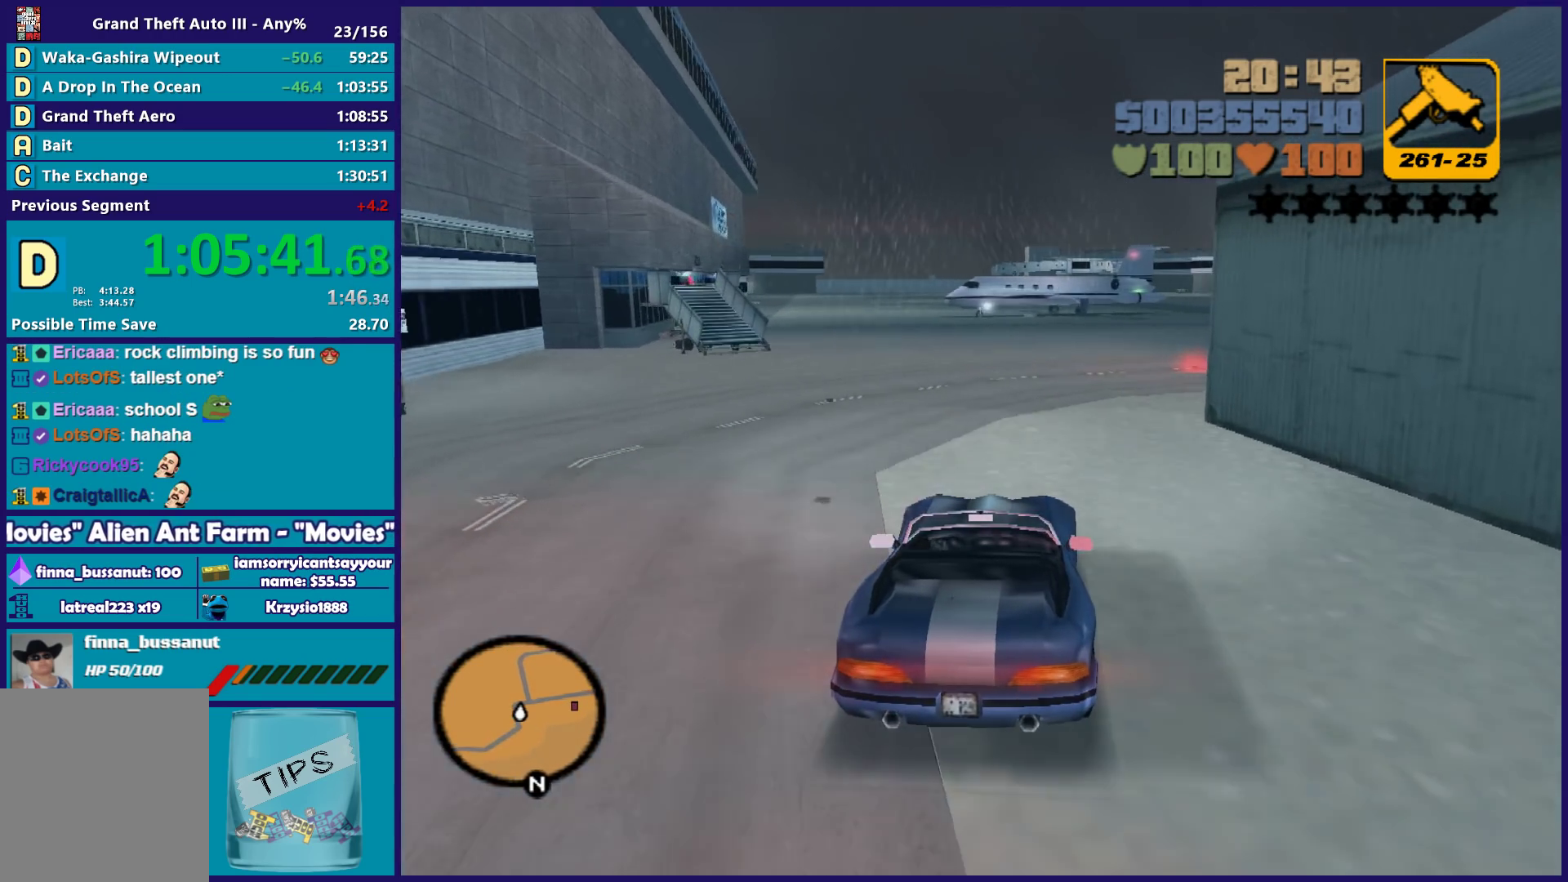
{"buttons": [], "left_stick": "right", "right_stick": "center", "button_events": []}
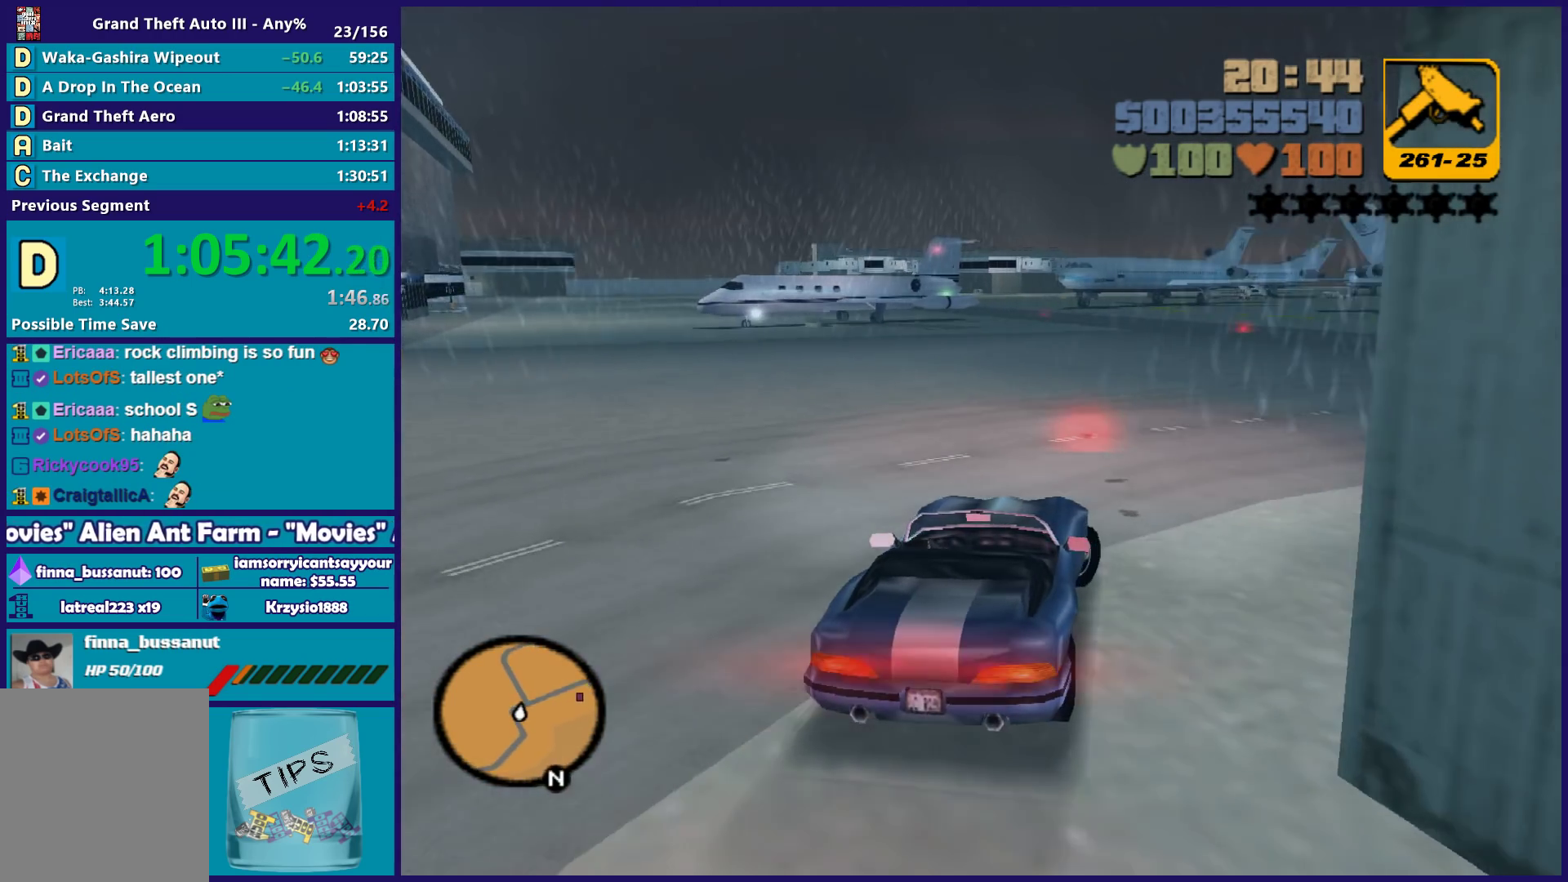
{"buttons": ["R2"], "left_stick": "right", "right_stick": "center", "button_events": [[17, "L2", "down"], [167, "L2", "up"], [383, "R2", "down"]]}
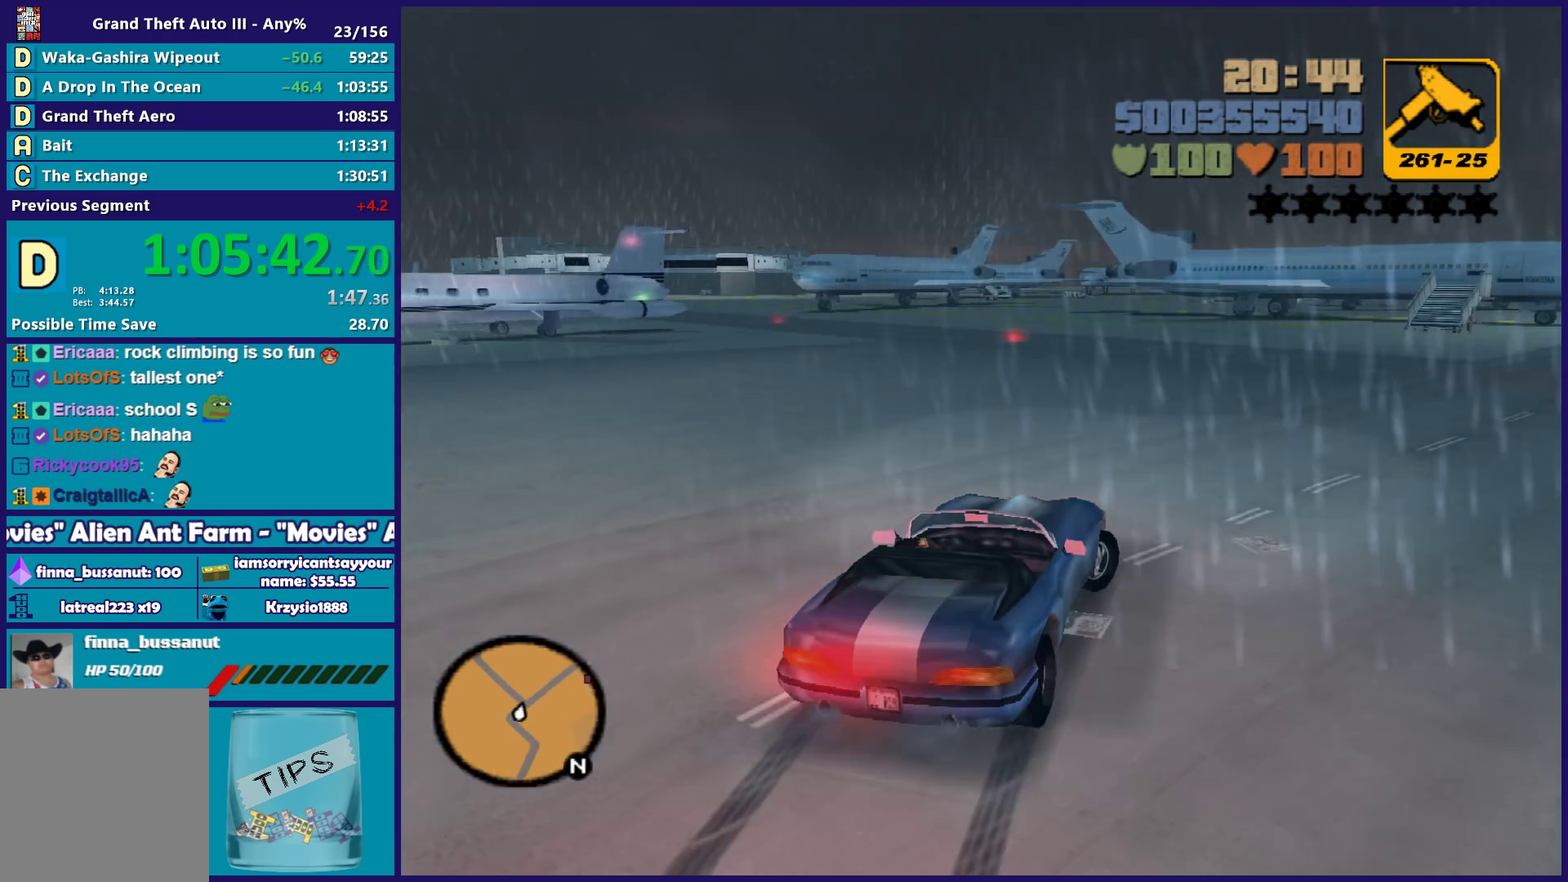
{"buttons": ["R2"], "left_stick": "center", "right_stick": "center", "button_events": []}
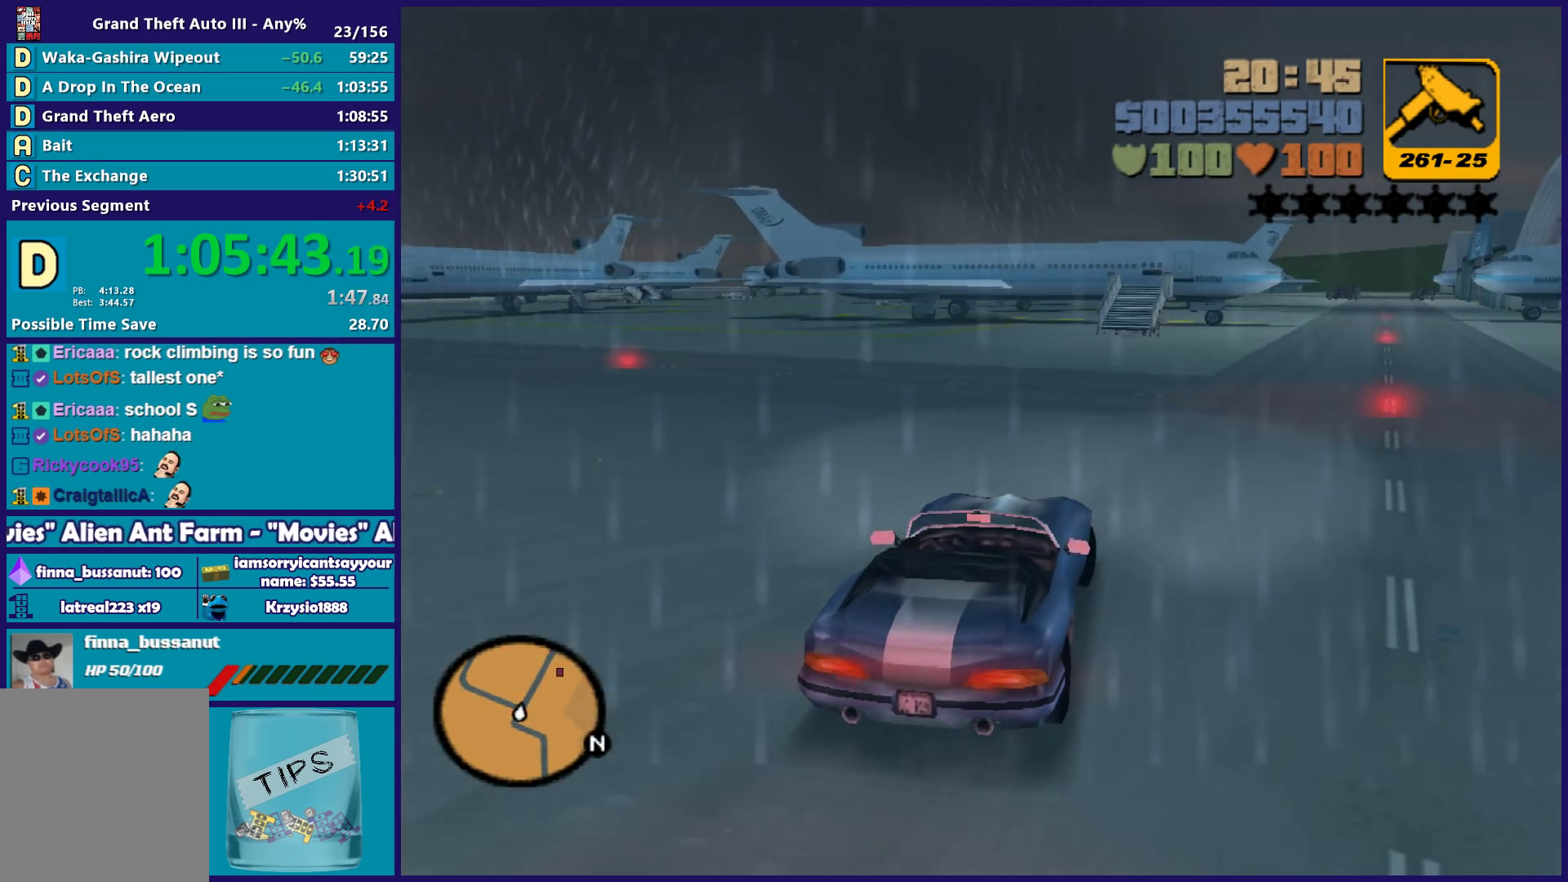
{"buttons": ["R2"], "left_stick": "center", "right_stick": "center", "button_events": []}
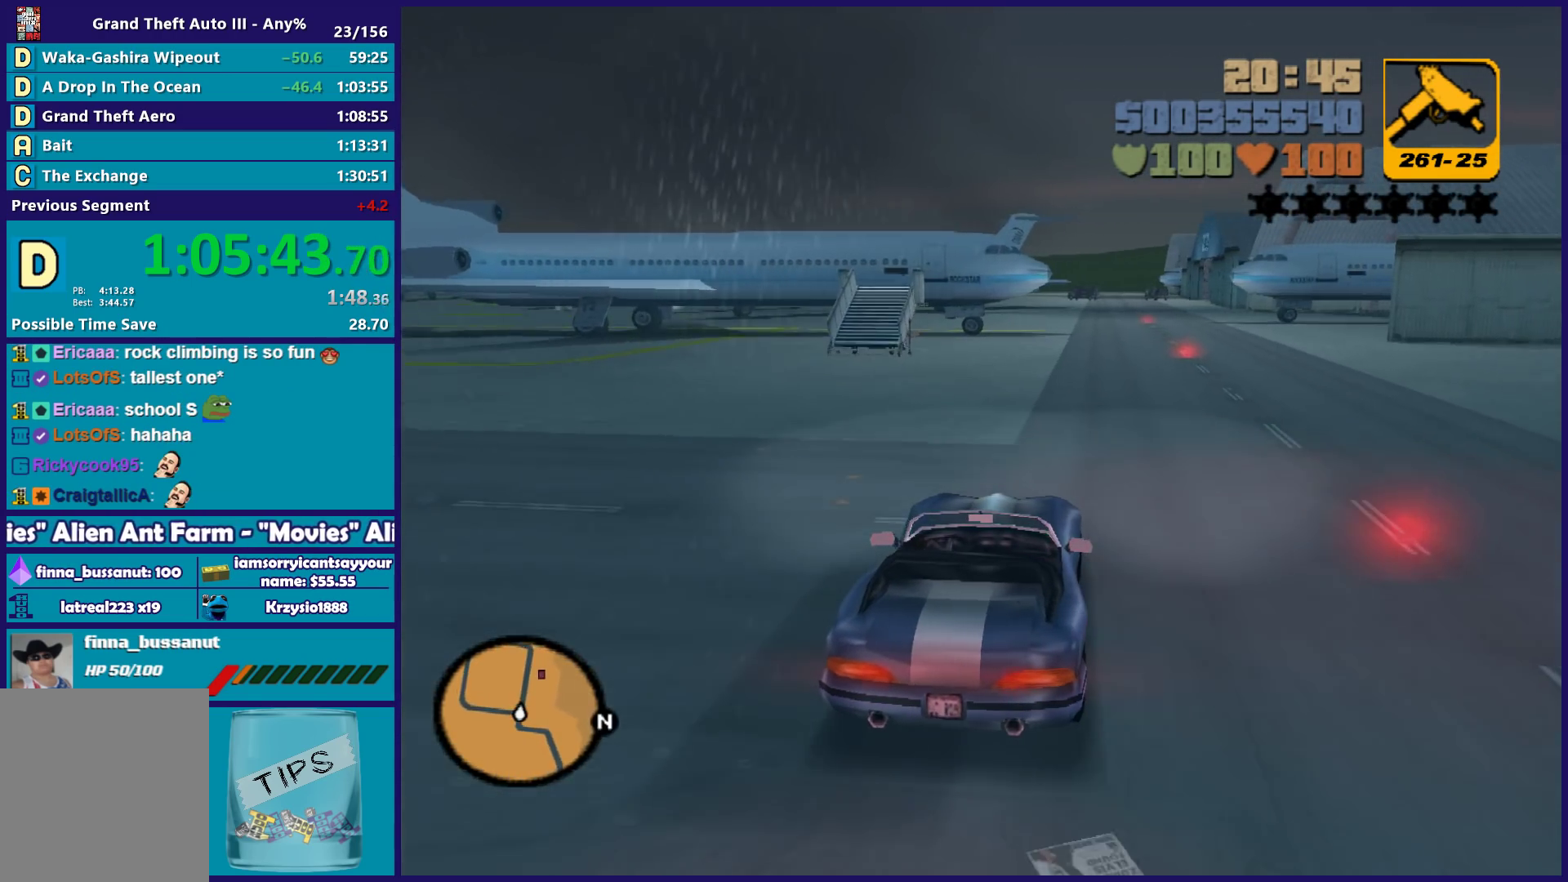
{"buttons": ["R2"], "left_stick": "center", "right_stick": "center", "button_events": []}
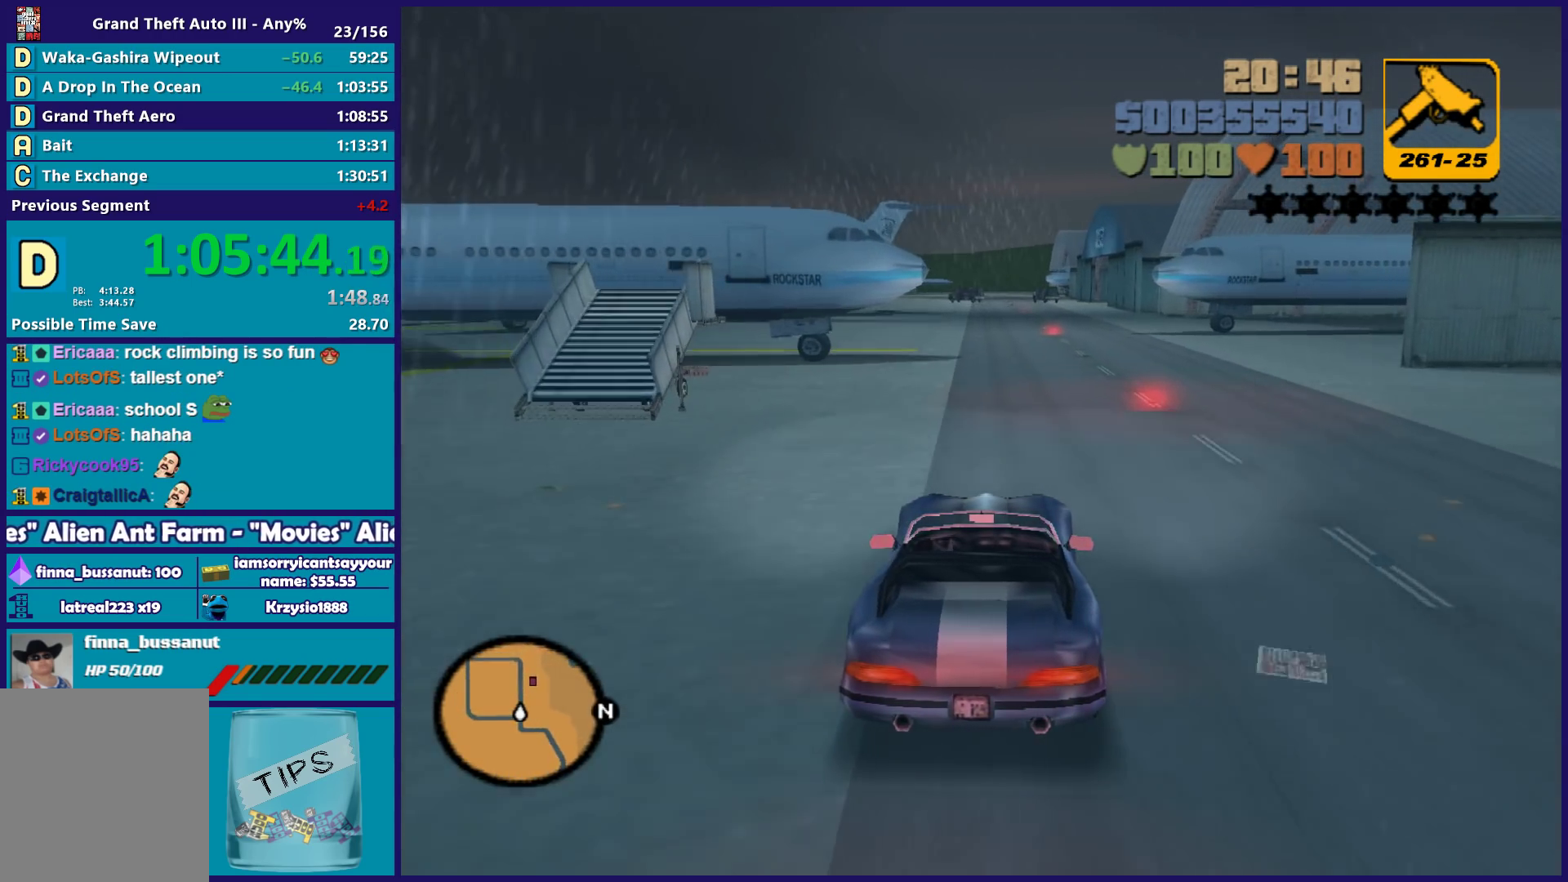
{"buttons": ["R2"], "left_stick": "center", "right_stick": "center", "button_events": []}
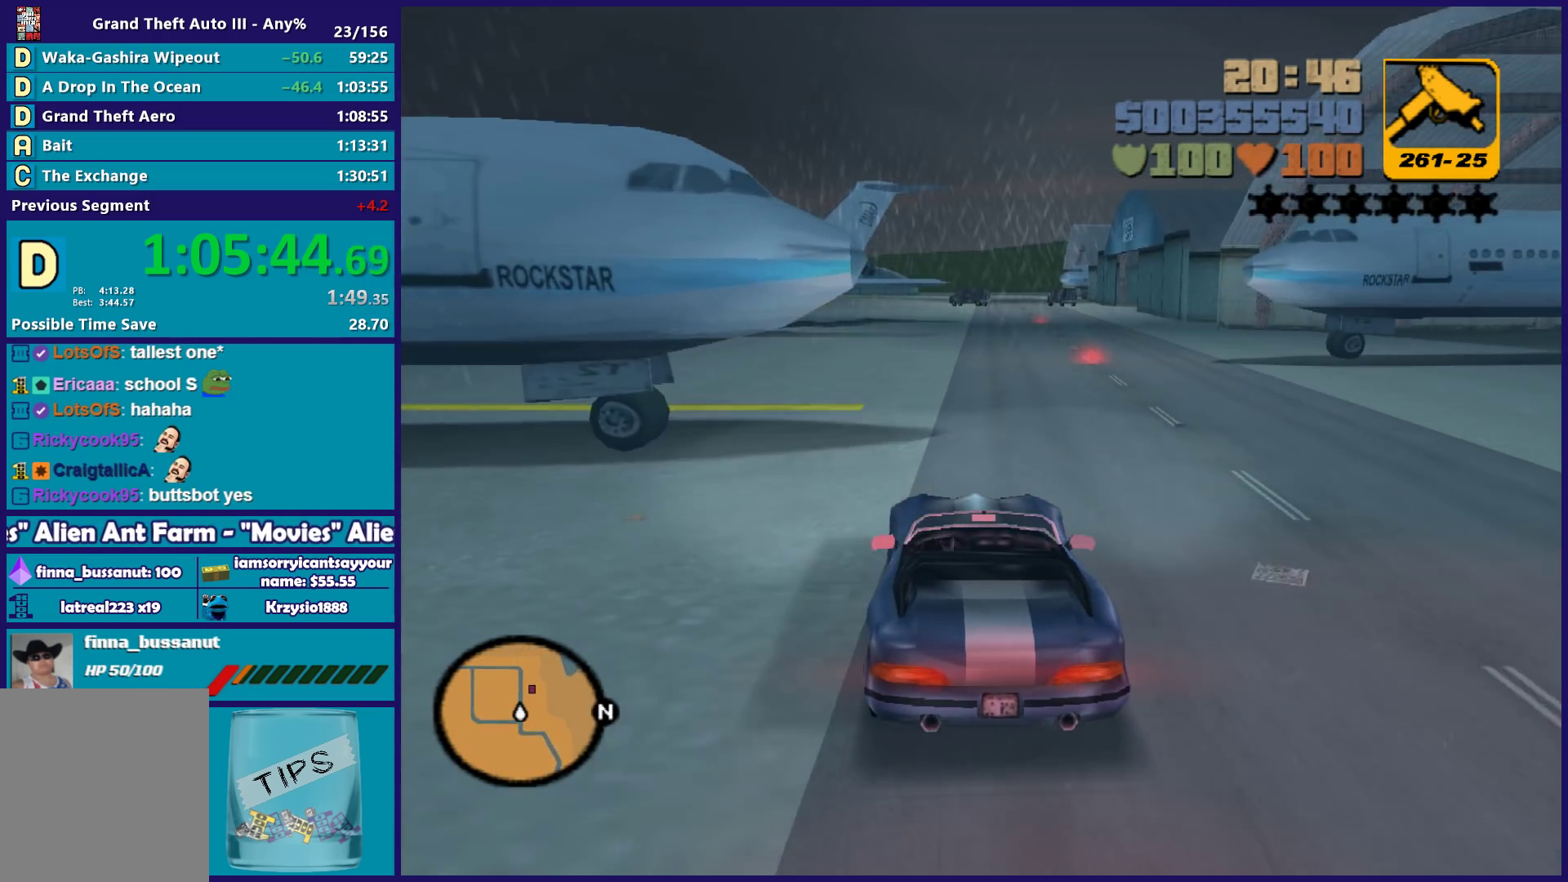
{"buttons": ["R2"], "left_stick": "center", "right_stick": "center", "button_events": []}
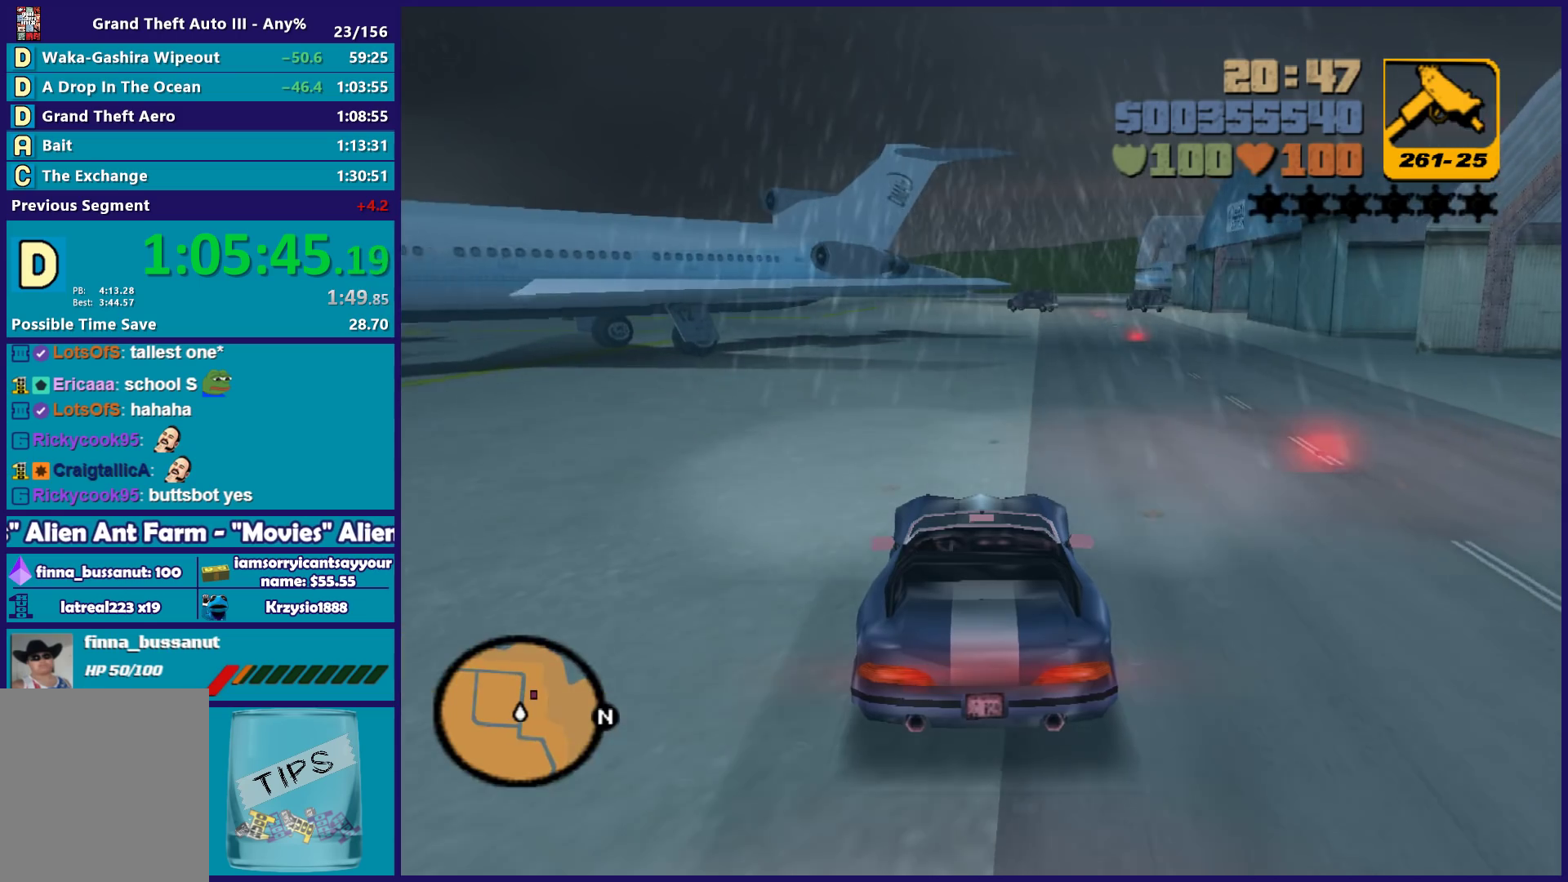
{"buttons": ["R2"], "left_stick": "center", "right_stick": "center", "button_events": []}
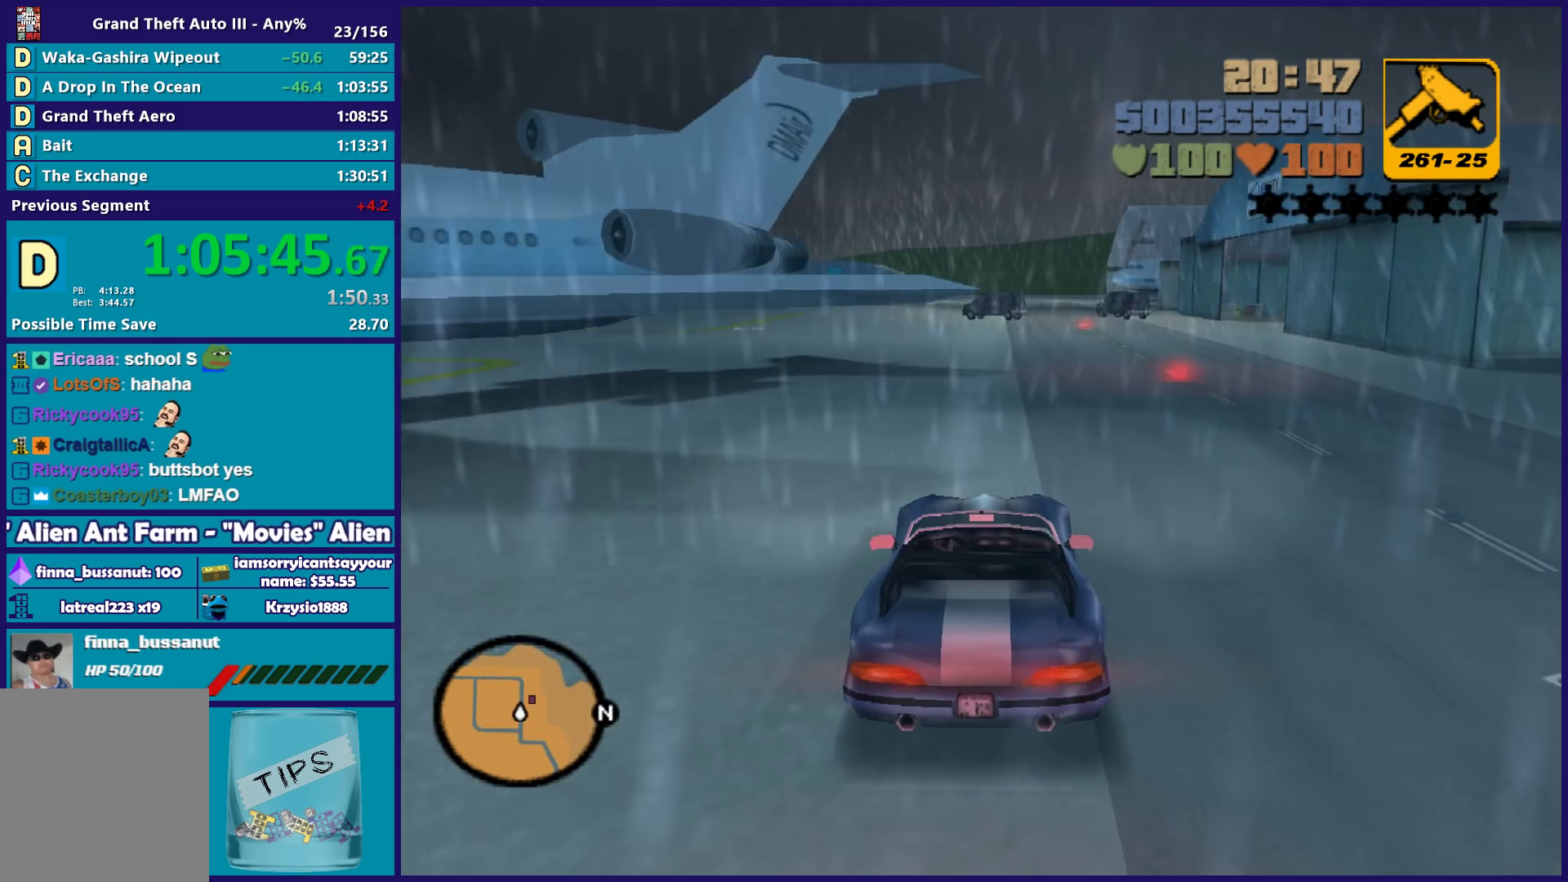
{"buttons": ["R2"], "left_stick": "center", "right_stick": "center", "button_events": []}
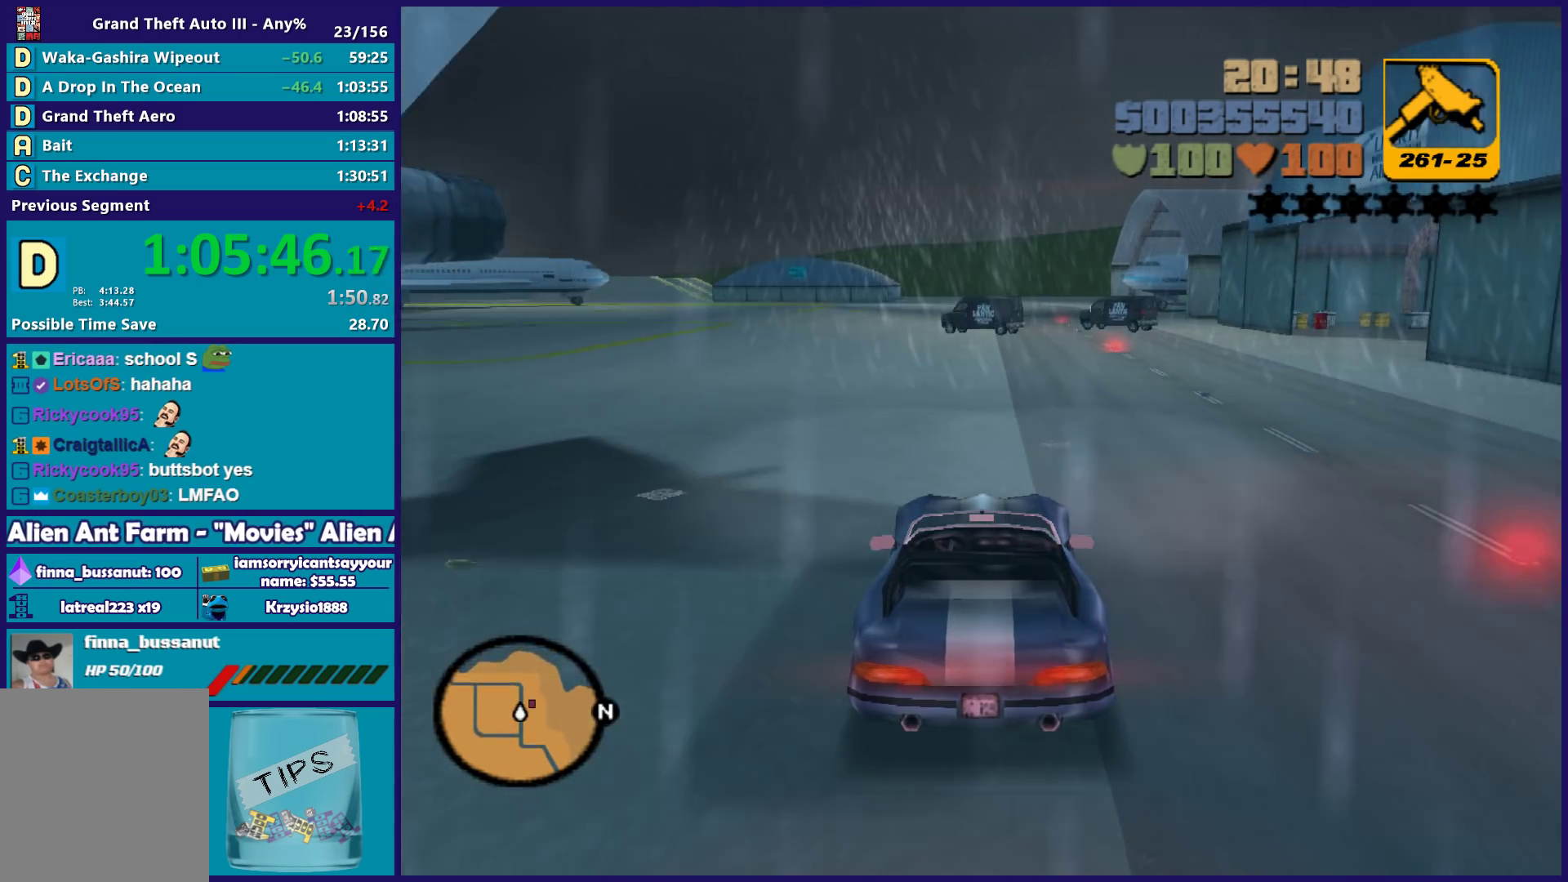
{"buttons": [], "left_stick": "right", "right_stick": "center", "button_events": [[50, "R2", "up"], [167, "L2", "down"], [317, "L2", "up"]]}
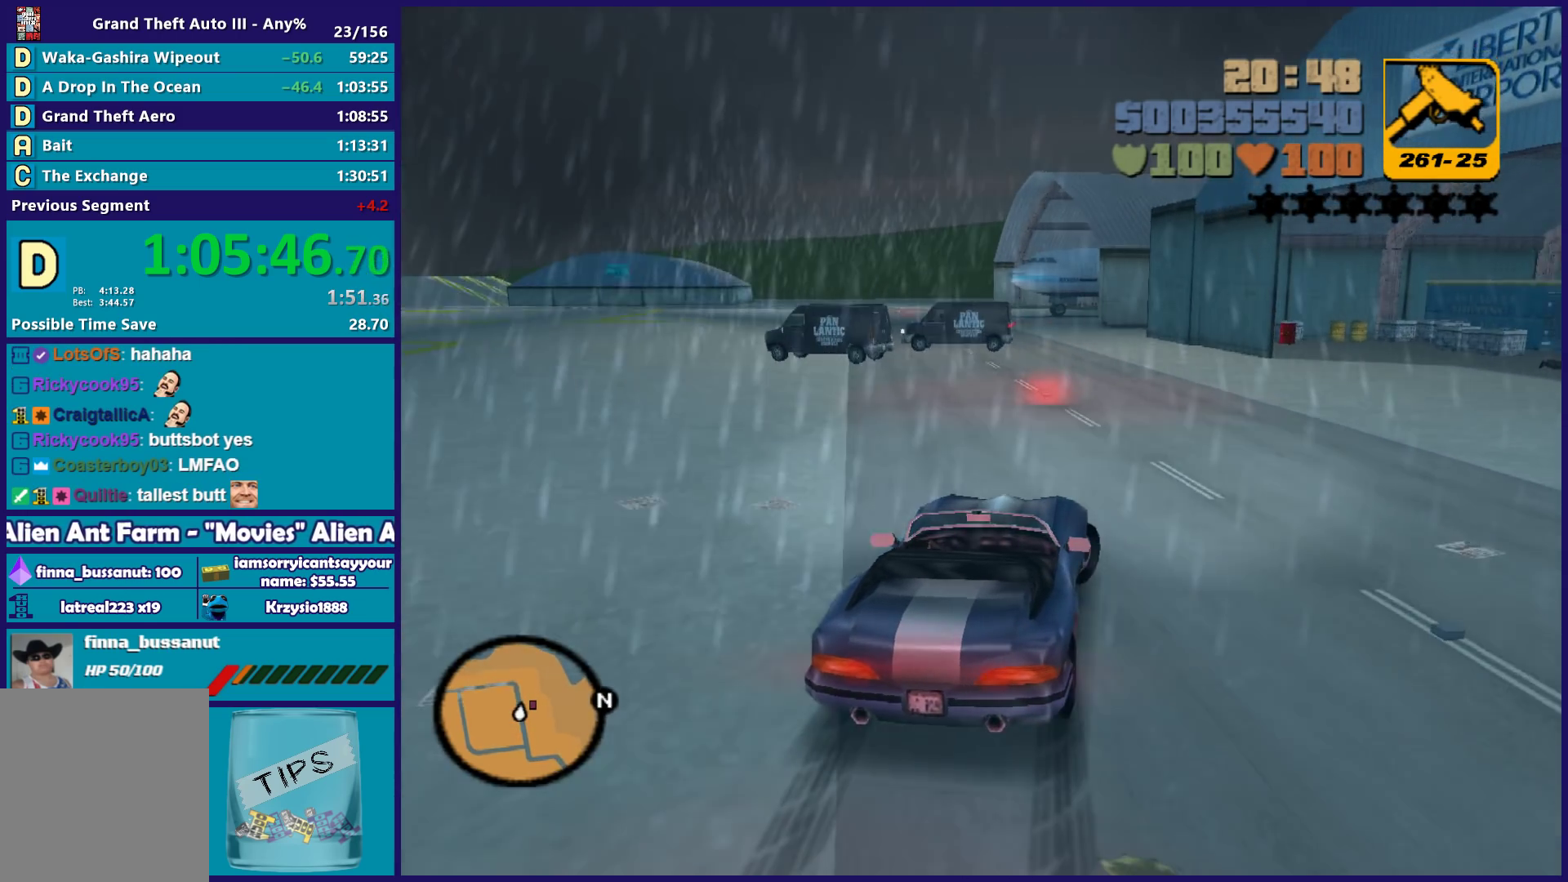
{"buttons": ["L3"], "left_stick": "right", "right_stick": "center", "button_events": [[200, "L3", "down"], [317, "L2", "down"], [450, "L2", "up"]]}
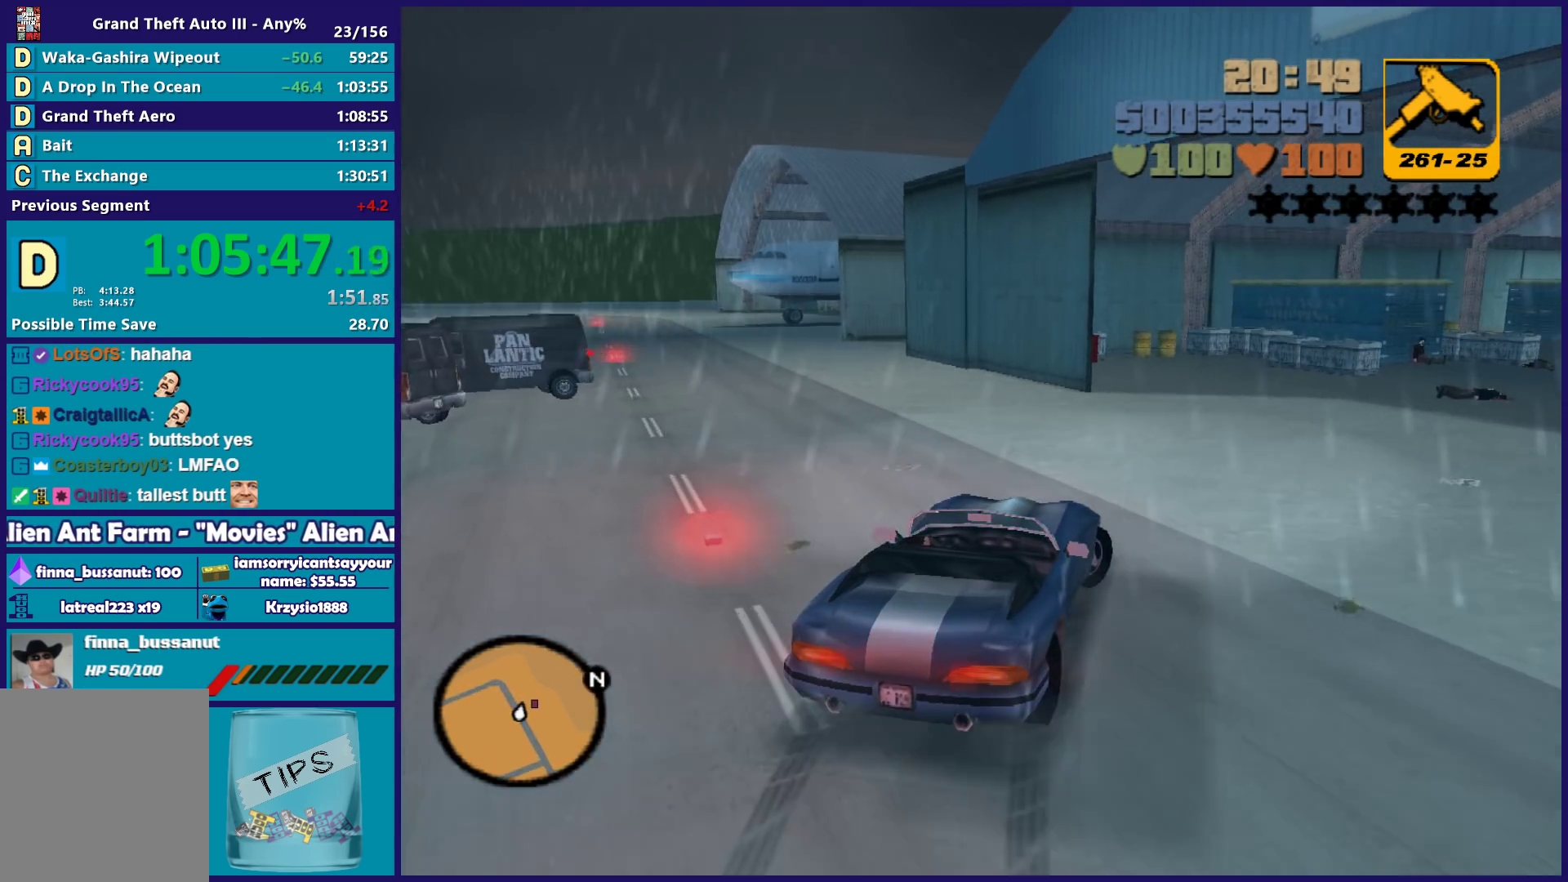
{"buttons": ["R2"], "left_stick": "right", "right_stick": "center", "button_events": [[50, "L3", "up"], [383, "R2", "down"]]}
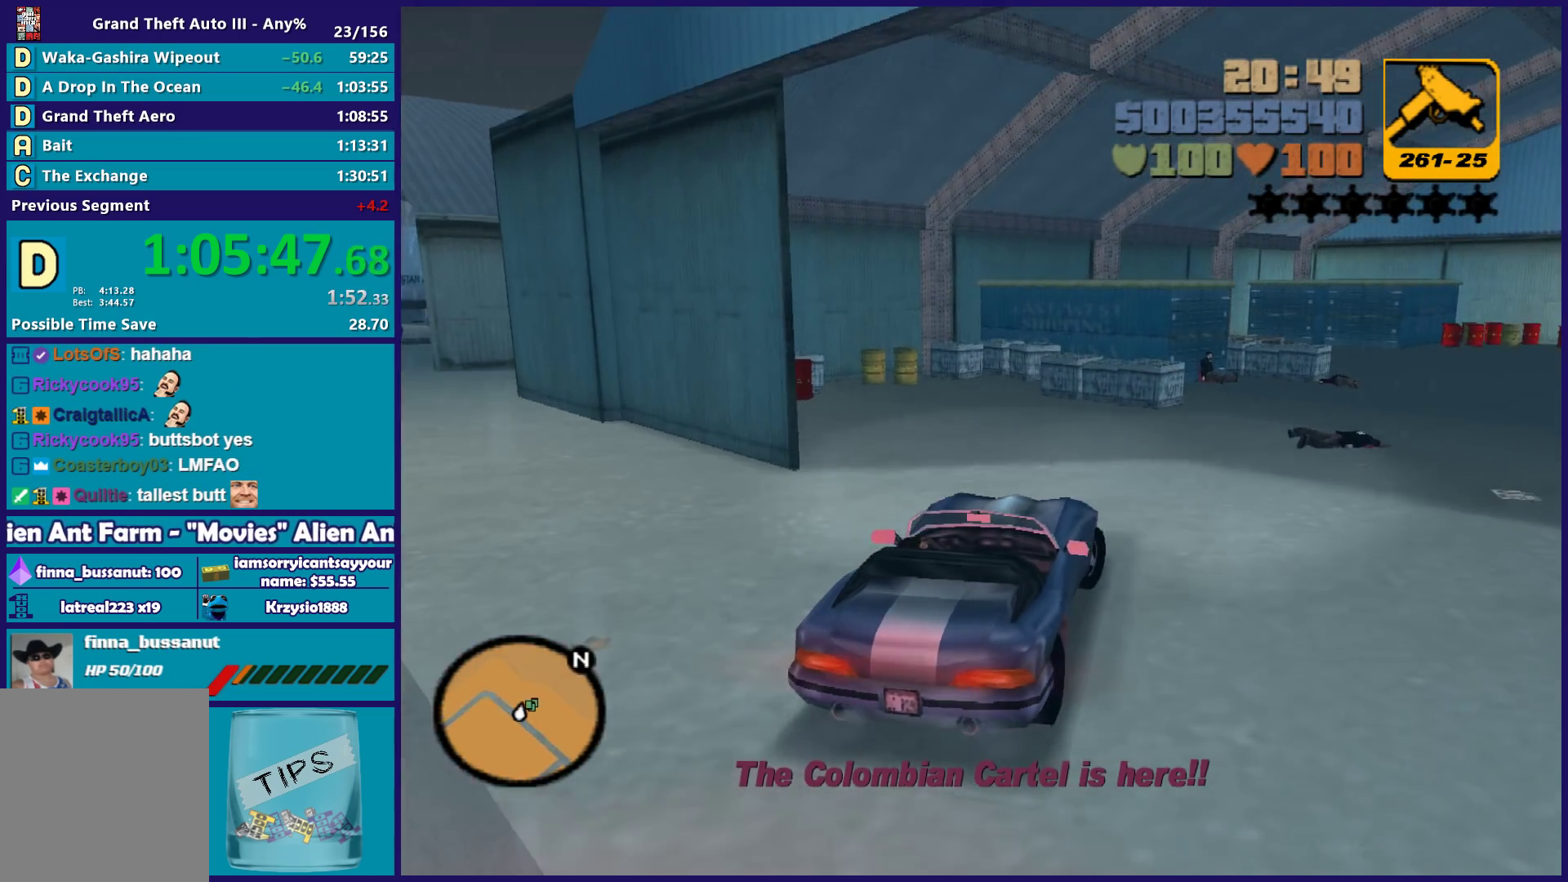
{"buttons": [], "left_stick": "right", "right_stick": "center", "button_events": [[17, "R2", "up"]]}
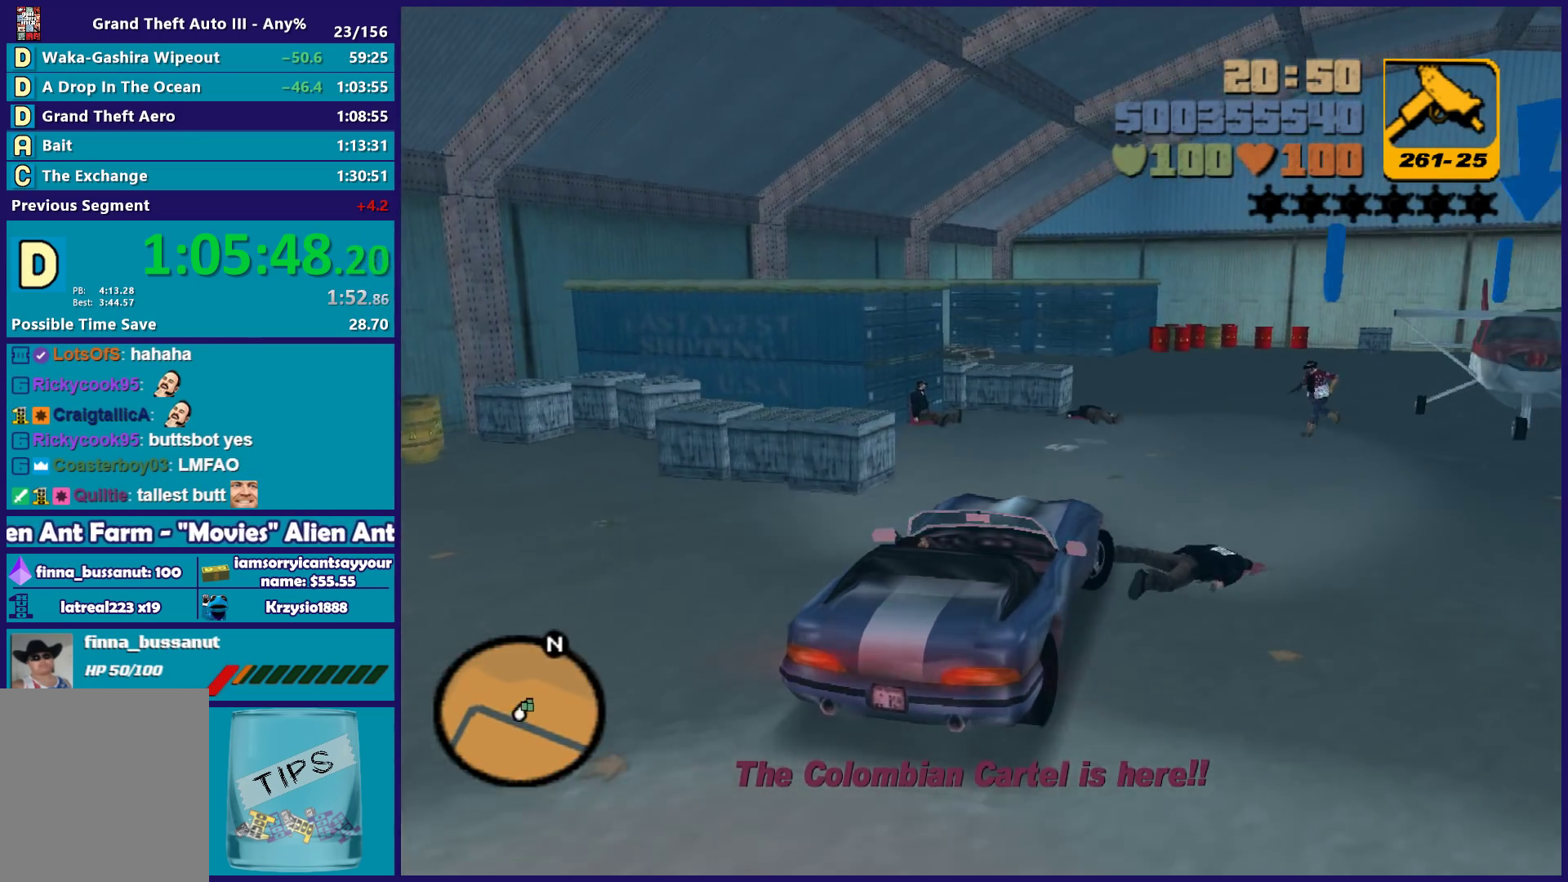
{"buttons": ["R2"], "left_stick": "down-left", "right_stick": "center", "button_events": [[417, "R2", "down"]]}